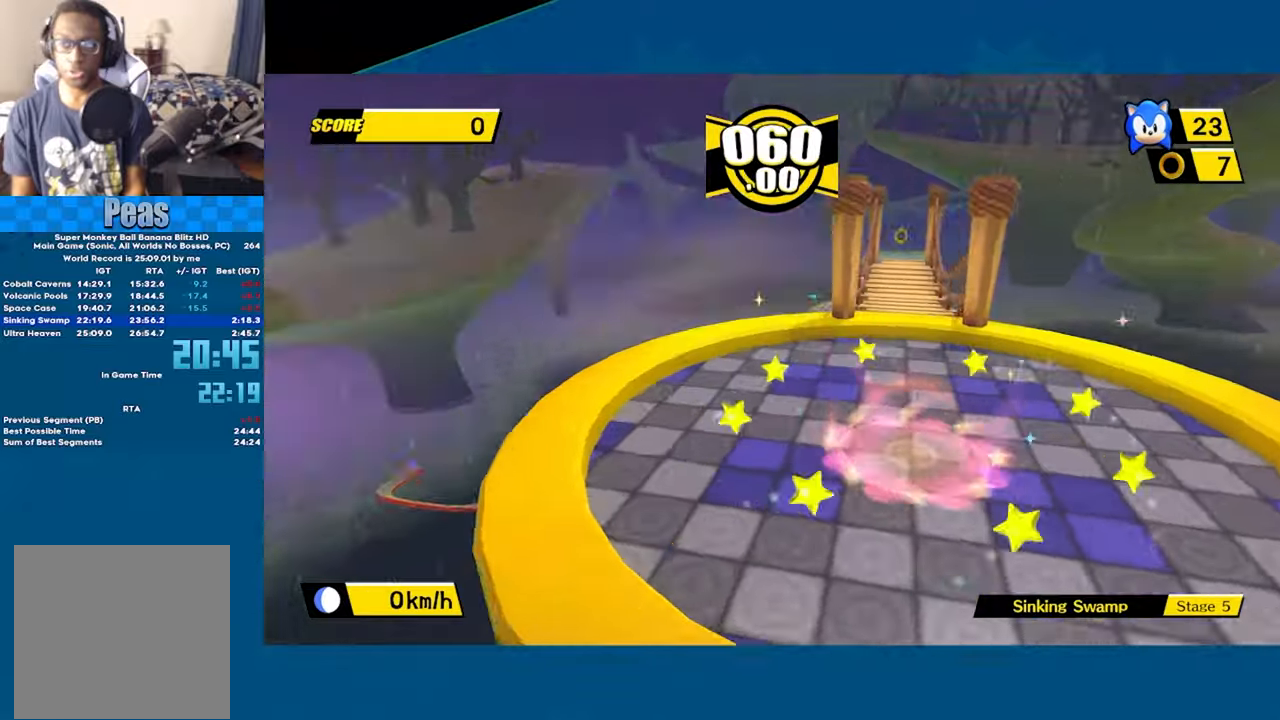
Gameplay with a controller (Xbox layout); each line is a JSON object with the inputs held at the frame after it. "events" lists button and stick changes between this image and that frame as [ms after this image, input, new state], when the widget could be followed in between. Not read: right_stick.
{"buttons": [], "left_stick": "up", "events": [[450, "A", "up"]]}
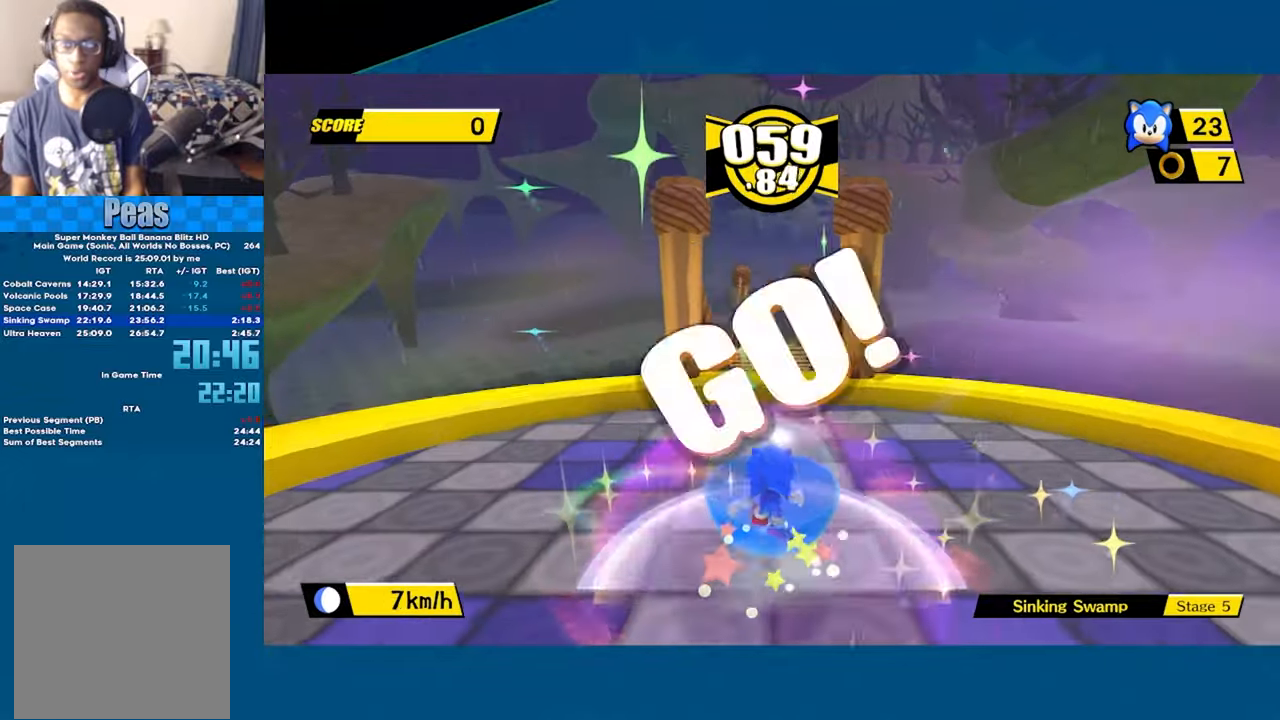
{"buttons": [], "left_stick": "up", "events": []}
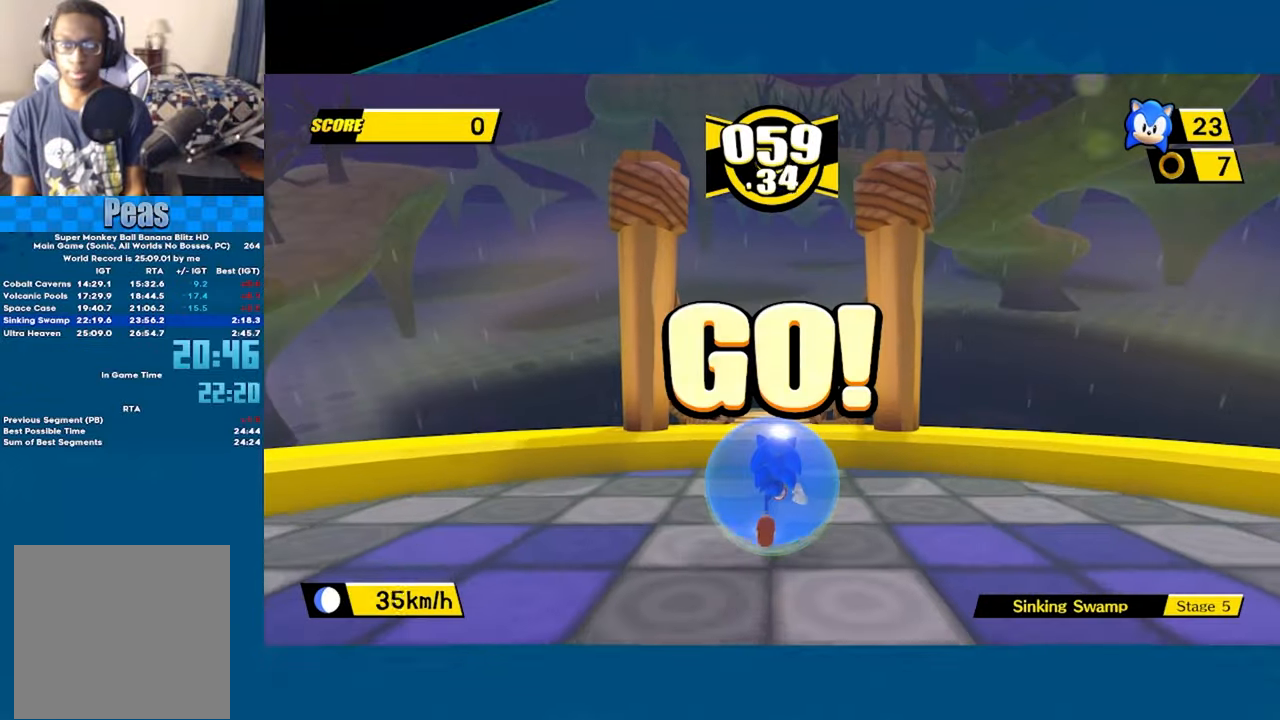
{"buttons": [], "left_stick": "up", "events": [[33, "A", "down"], [100, "A", "up"]]}
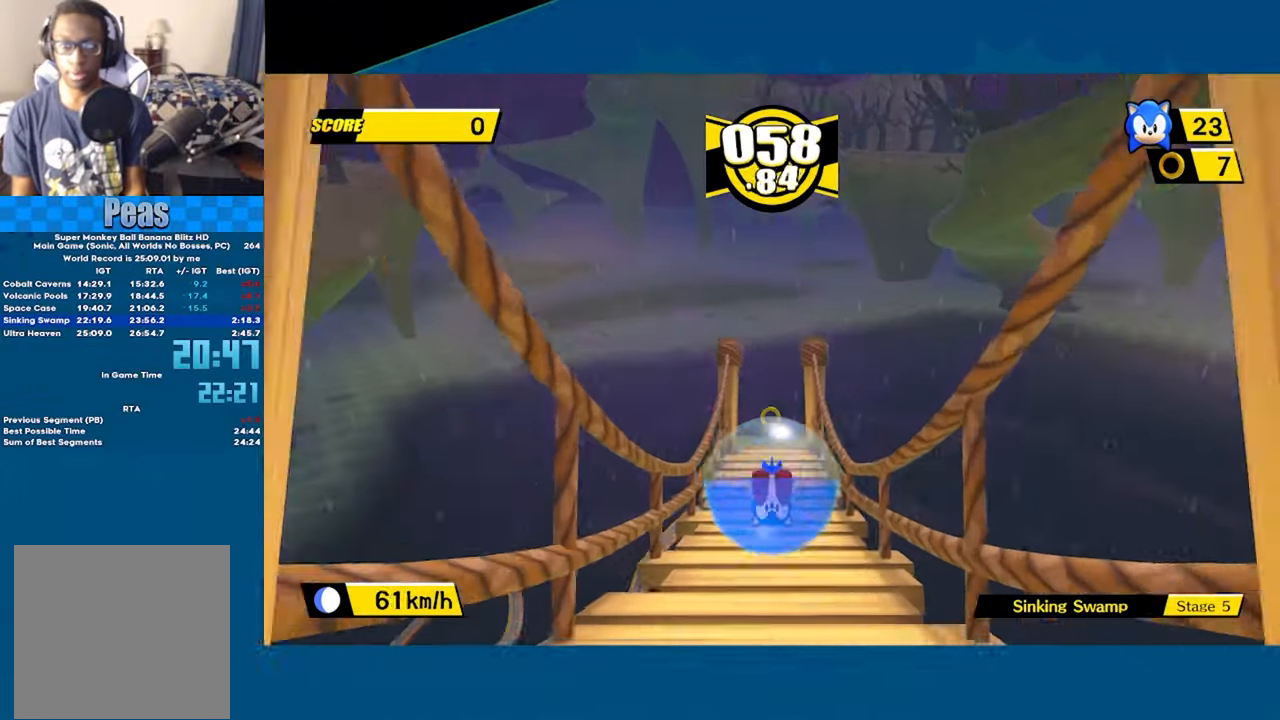
{"buttons": [], "left_stick": "up", "events": []}
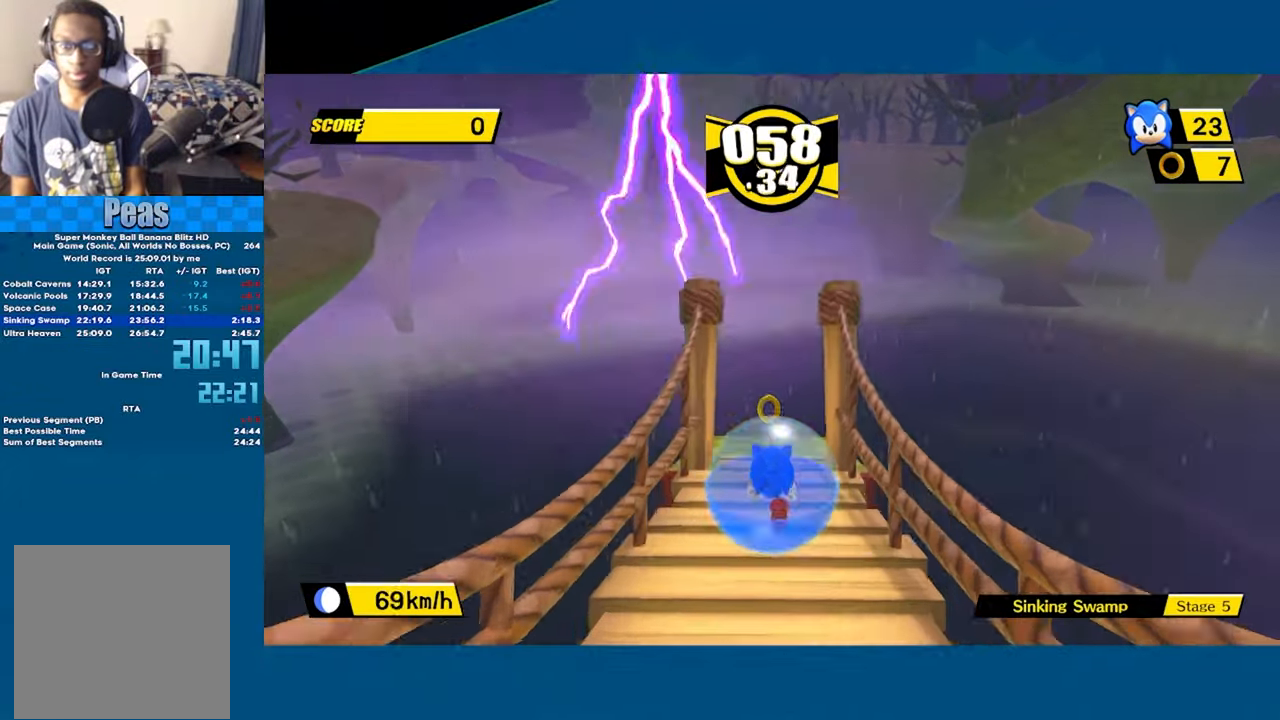
{"buttons": [], "left_stick": "up", "events": []}
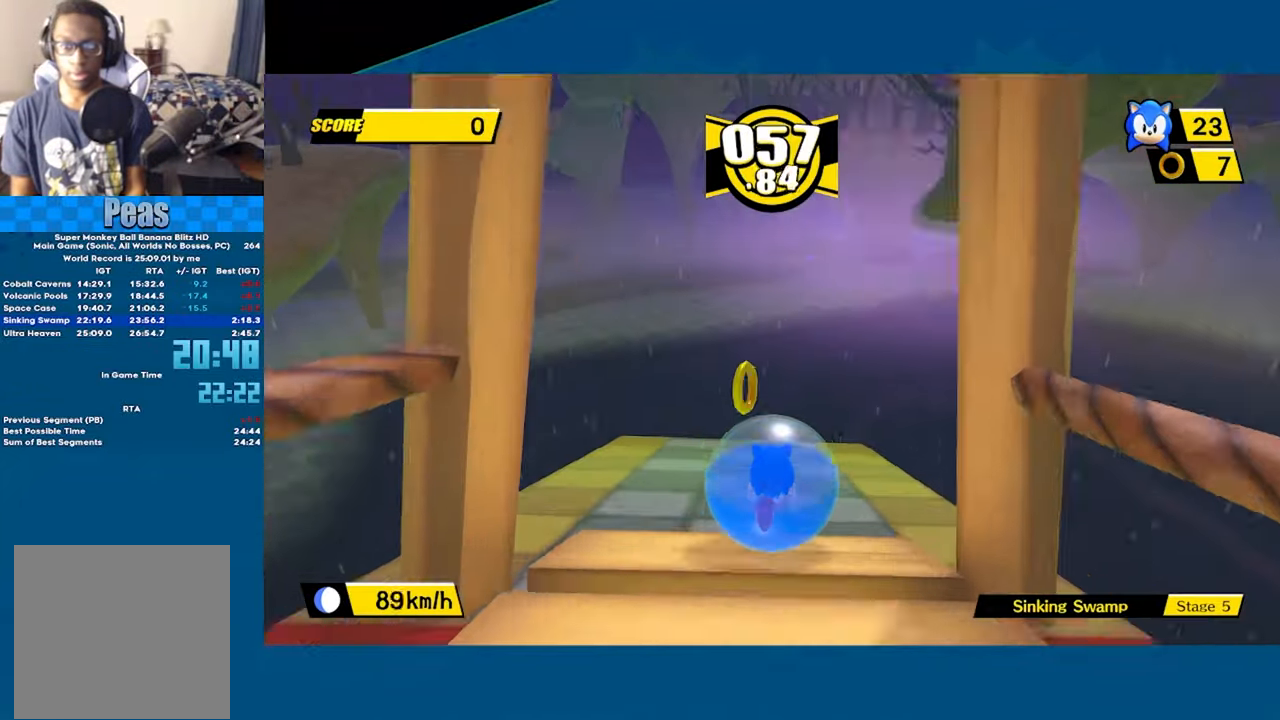
{"buttons": [], "left_stick": "up", "events": []}
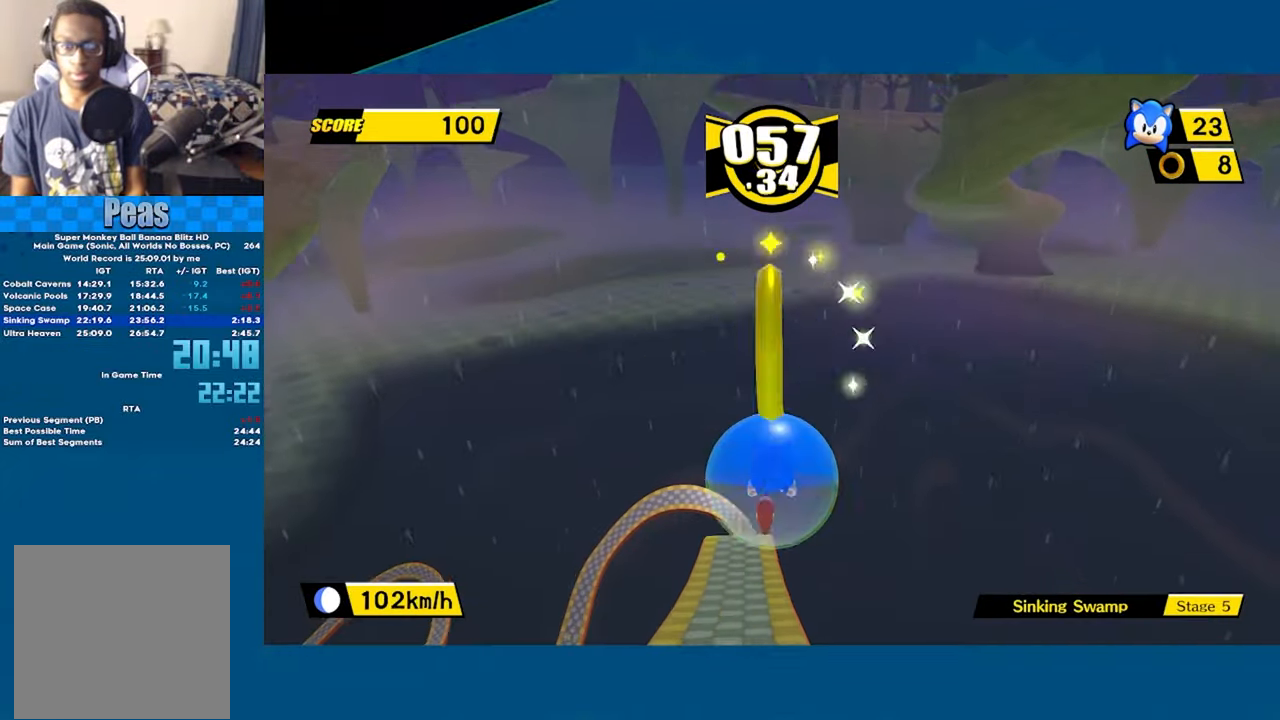
{"buttons": [], "left_stick": "up-left", "events": [[500, "left_stick", "up-left"]]}
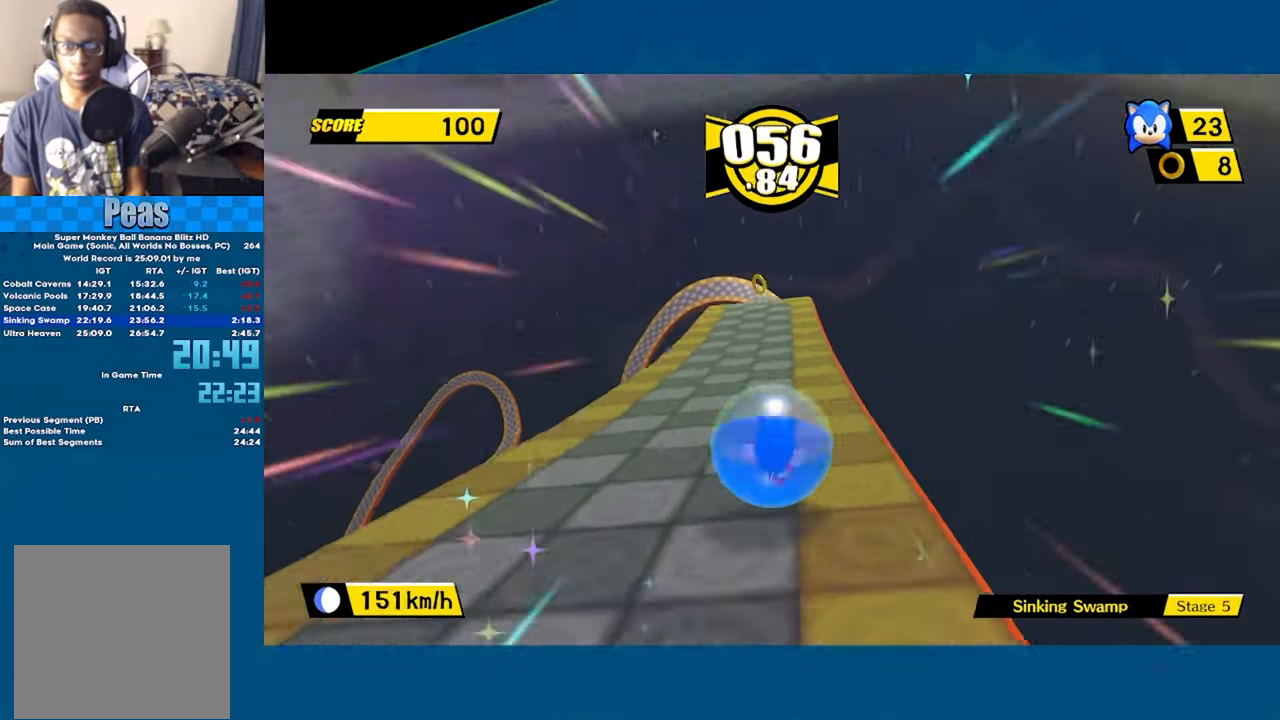
{"buttons": [], "left_stick": "up-left", "events": []}
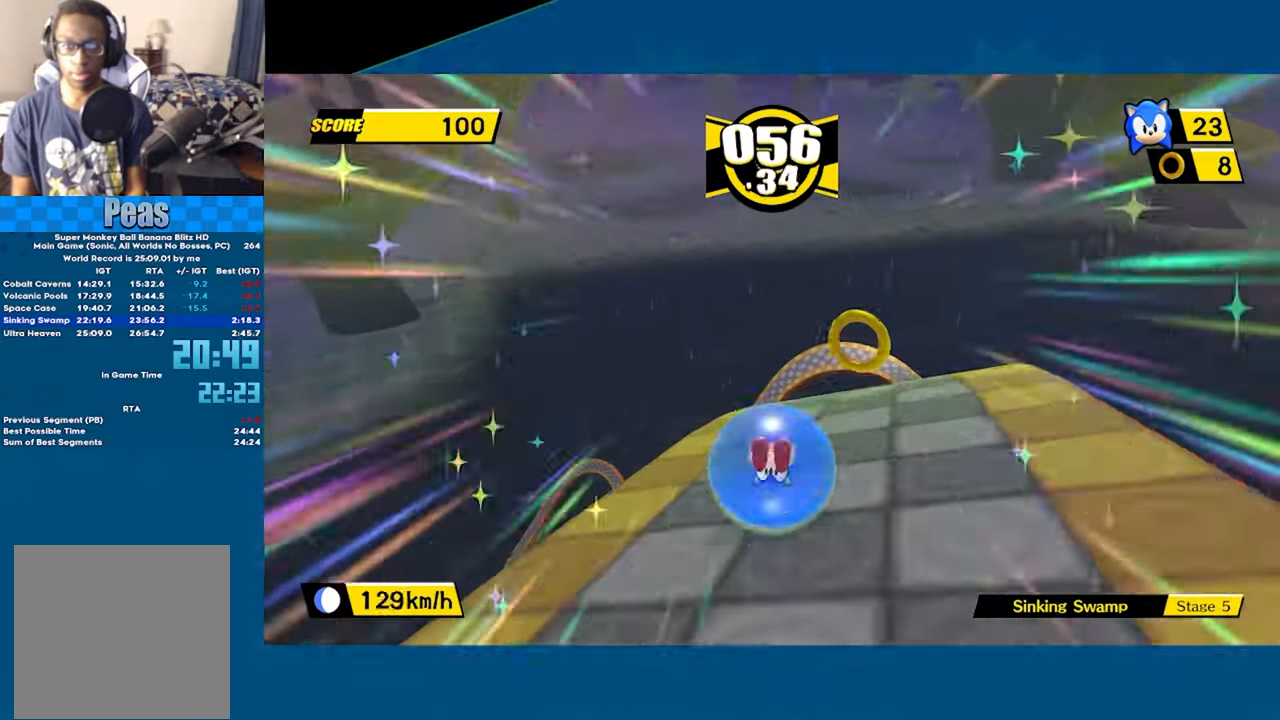
{"buttons": ["A"], "left_stick": "up-left", "events": [[50, "A", "down"]]}
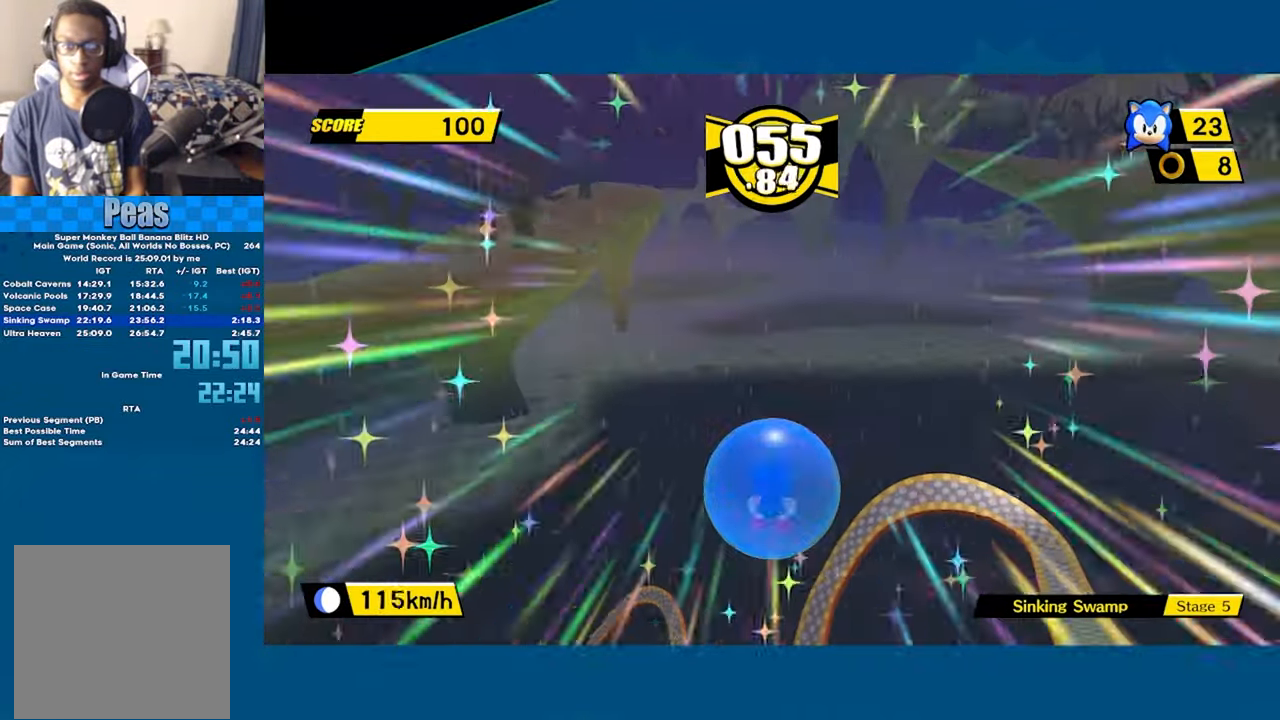
{"buttons": ["A"], "left_stick": "up", "events": [[283, "left_stick", "up"]]}
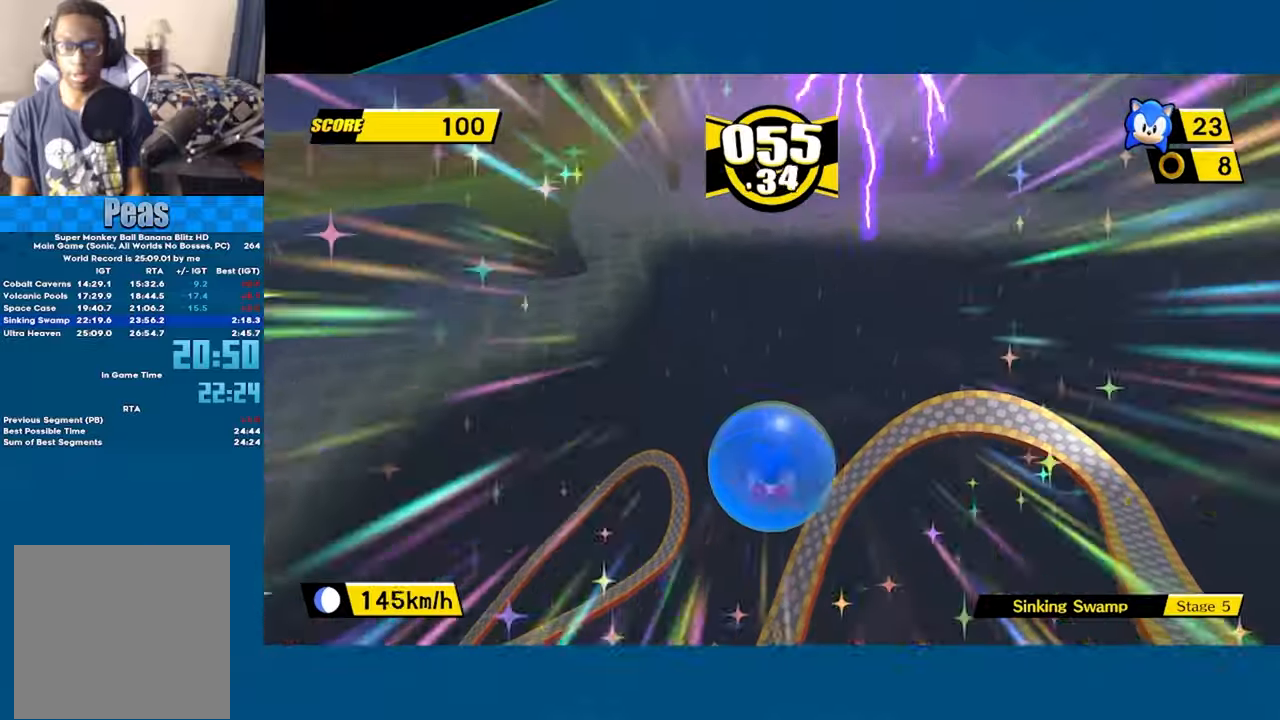
{"buttons": ["A"], "left_stick": "up-left", "events": [[150, "left_stick", "up-left"]]}
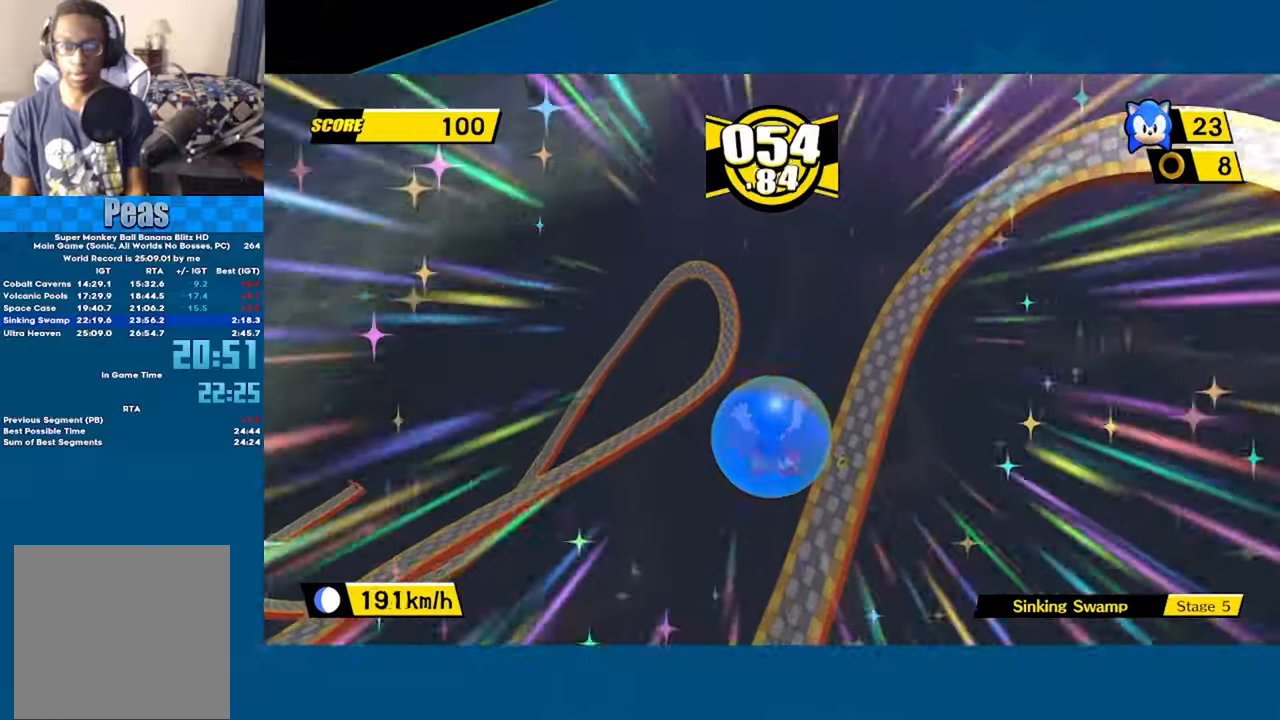
{"buttons": ["A"], "left_stick": "up-left", "events": []}
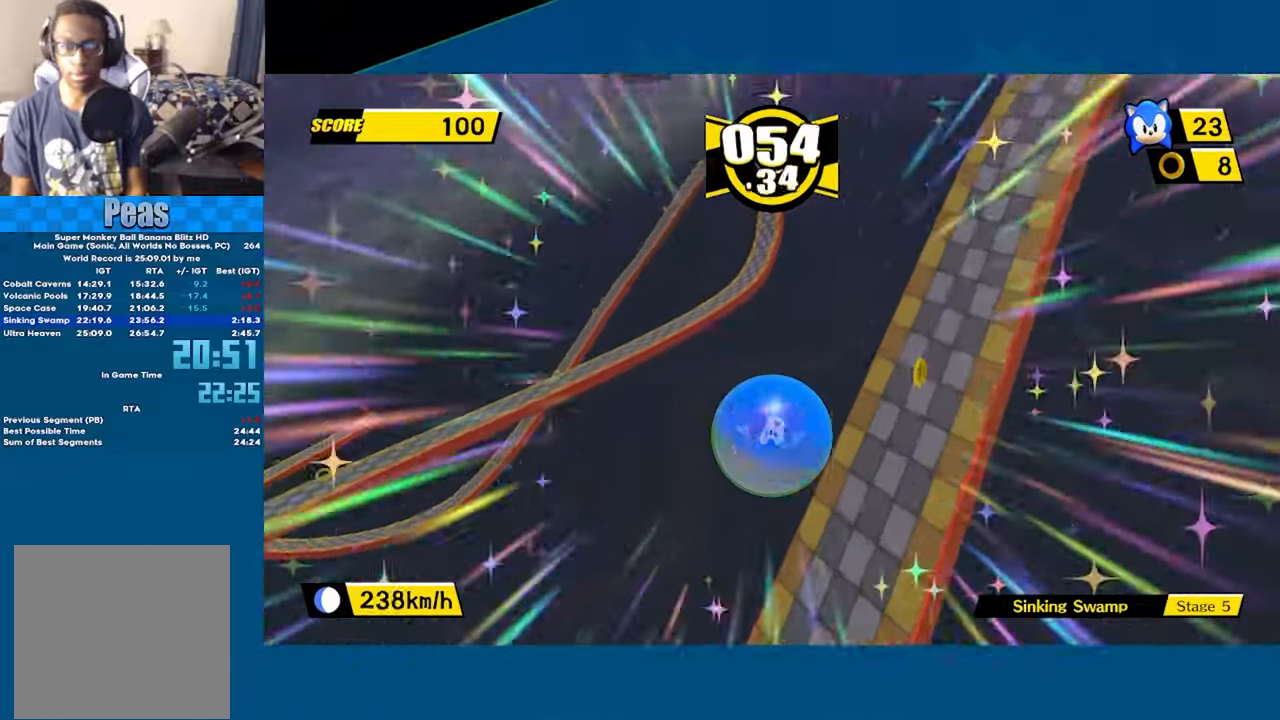
{"buttons": ["A"], "left_stick": "up-left", "events": []}
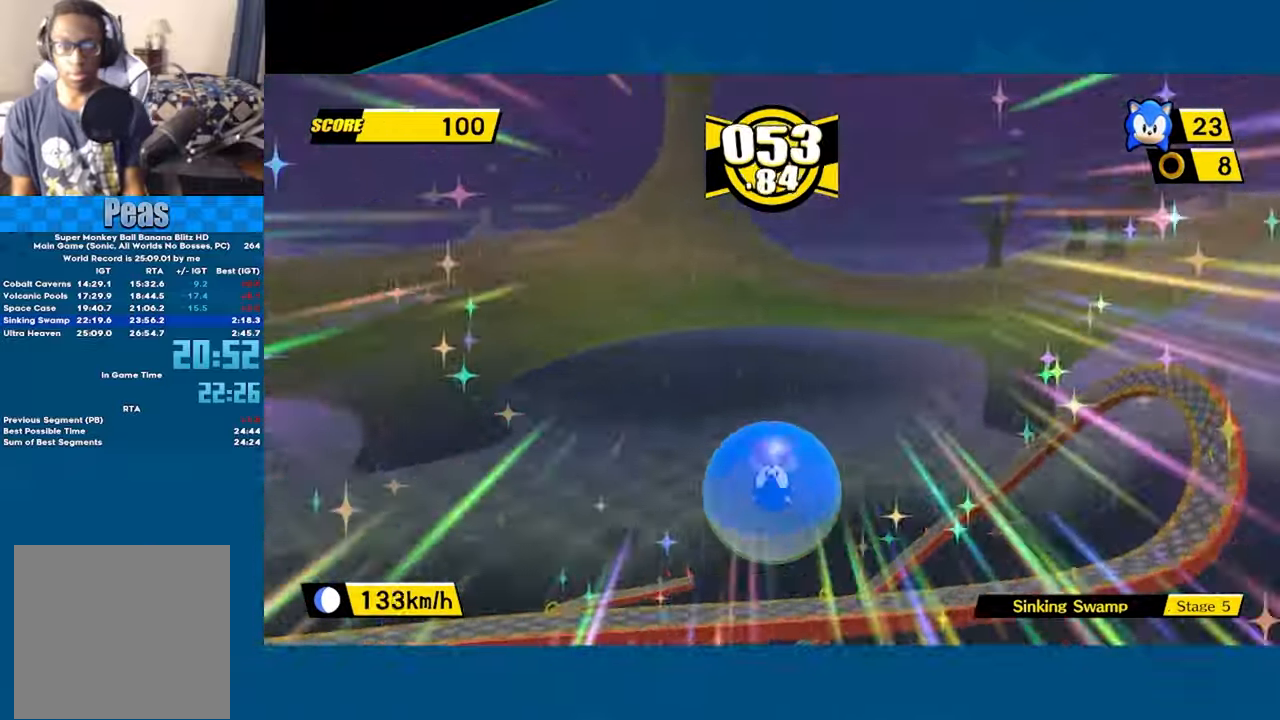
{"buttons": ["A"], "left_stick": "up-left", "events": []}
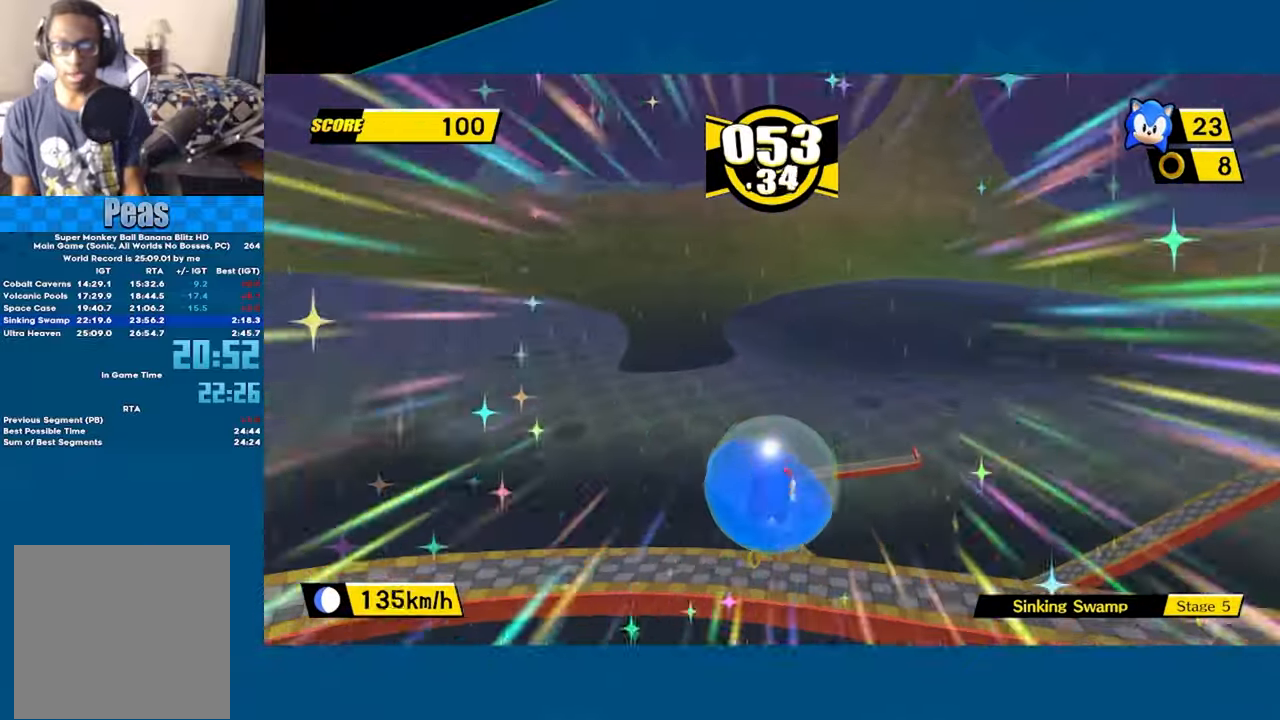
{"buttons": ["A"], "left_stick": "up-left", "events": []}
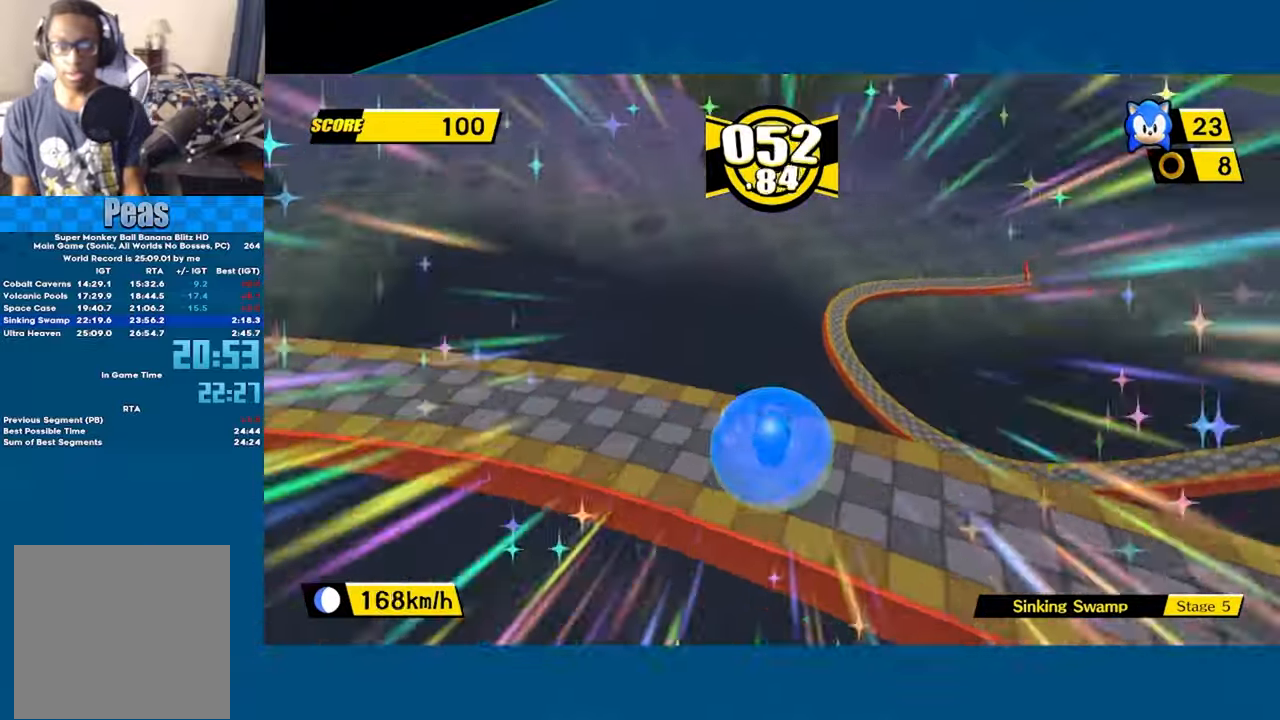
{"buttons": ["A"], "left_stick": "up-left", "events": []}
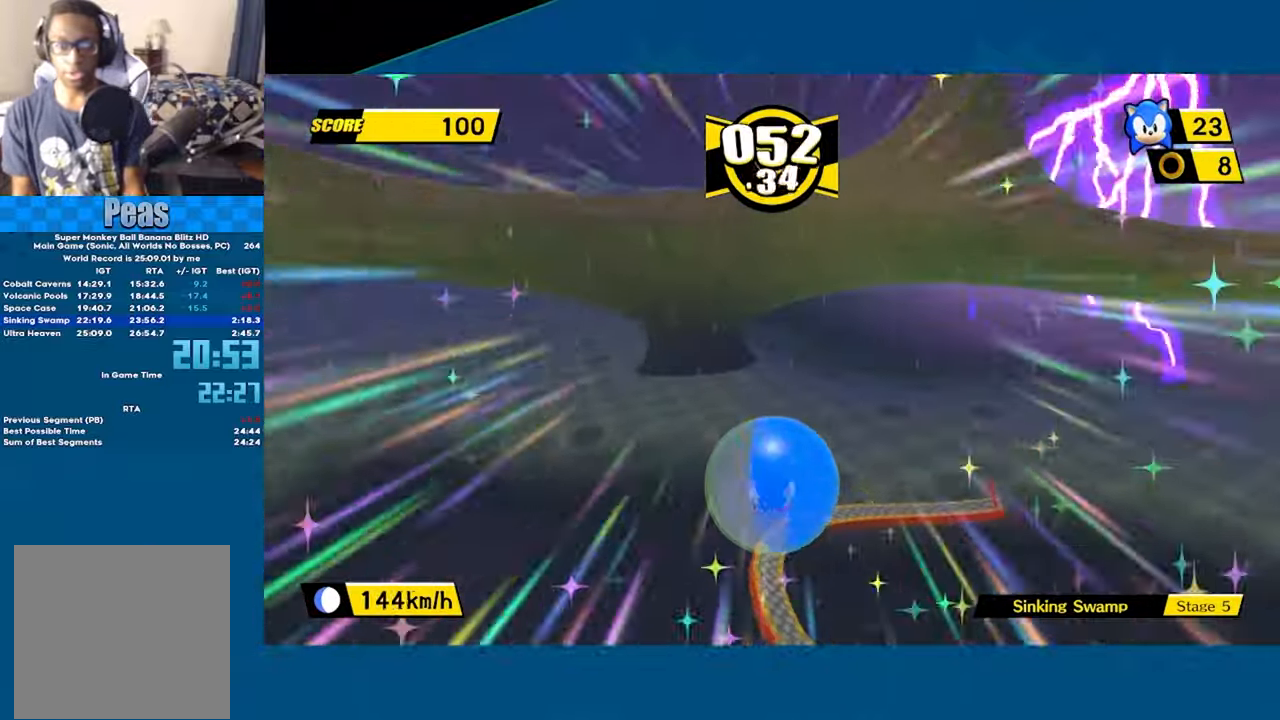
{"buttons": ["A"], "left_stick": "up-left", "events": []}
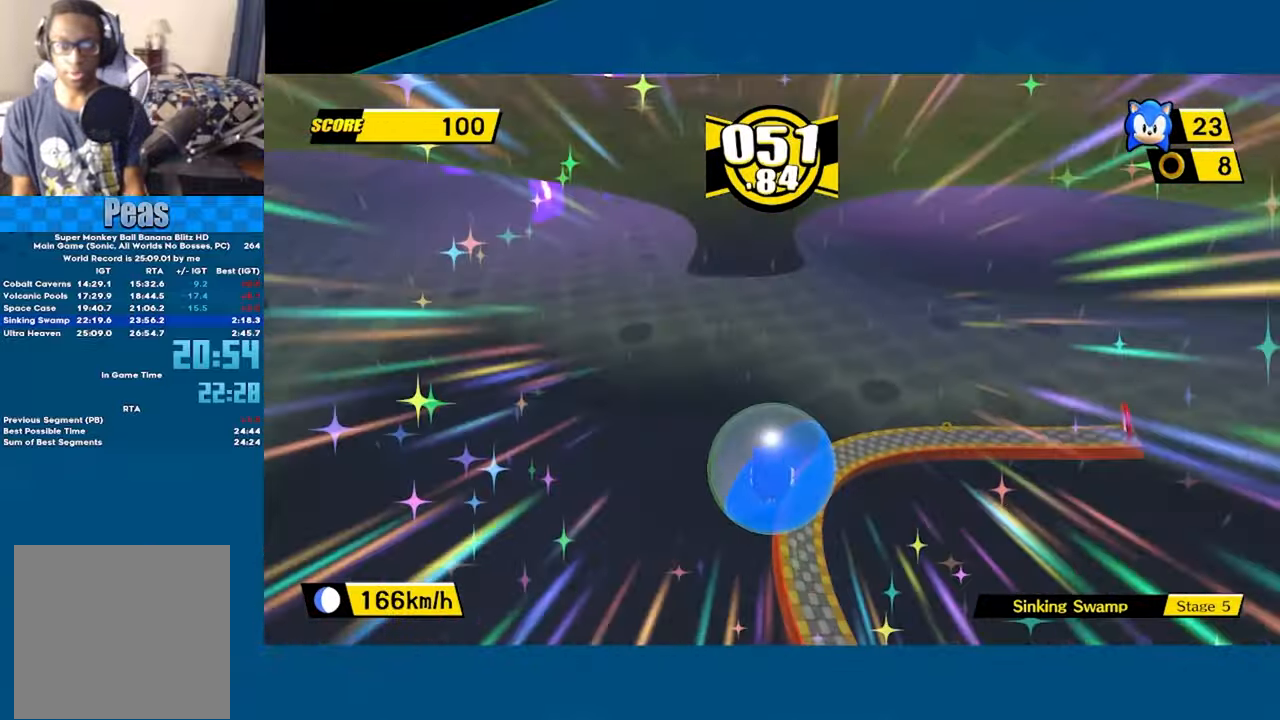
{"buttons": ["A"], "left_stick": "up-left", "events": []}
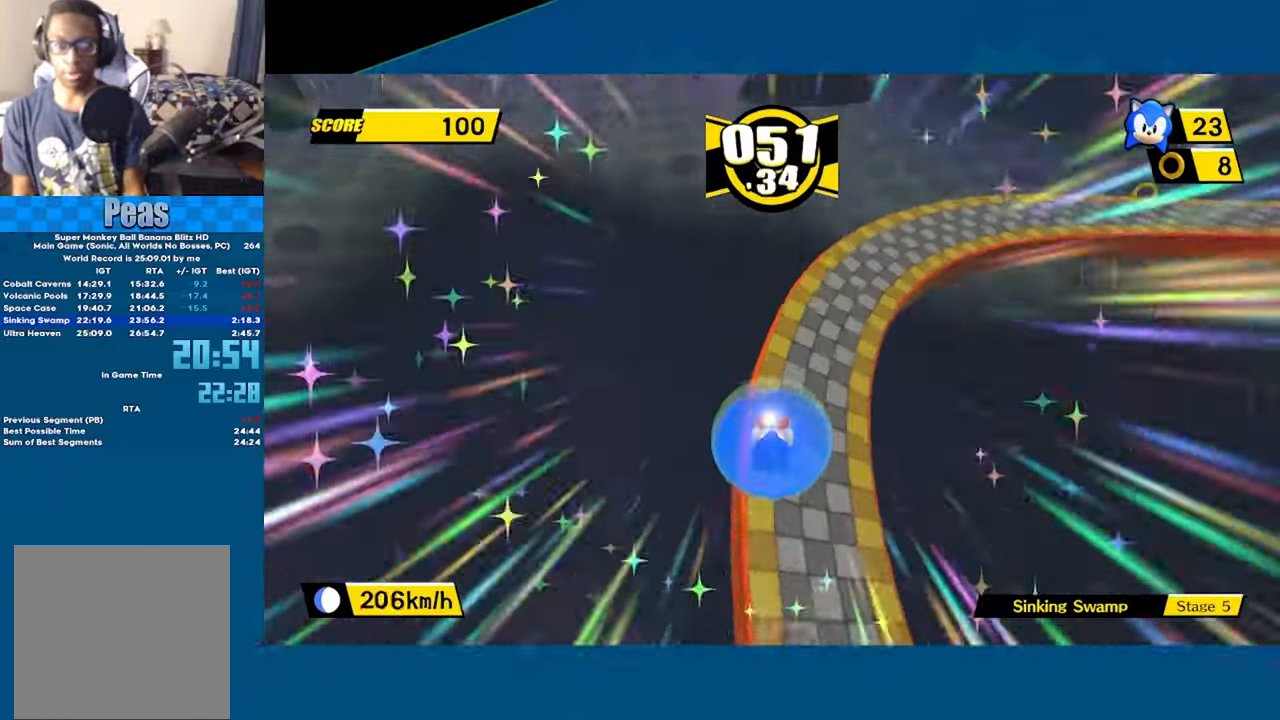
{"buttons": ["A"], "left_stick": "up-left", "events": [[17, "A", "up"], [150, "A", "down"]]}
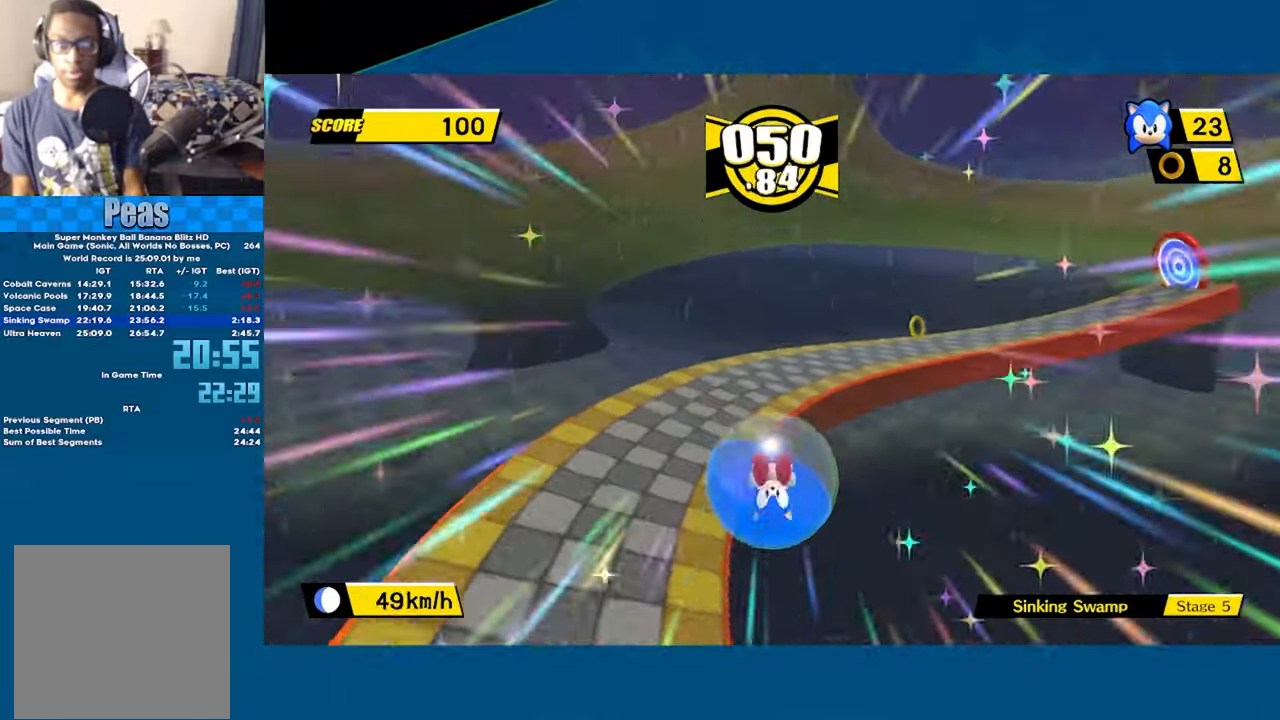
{"buttons": [], "left_stick": "up", "events": [[233, "left_stick", "up"], [367, "A", "up"]]}
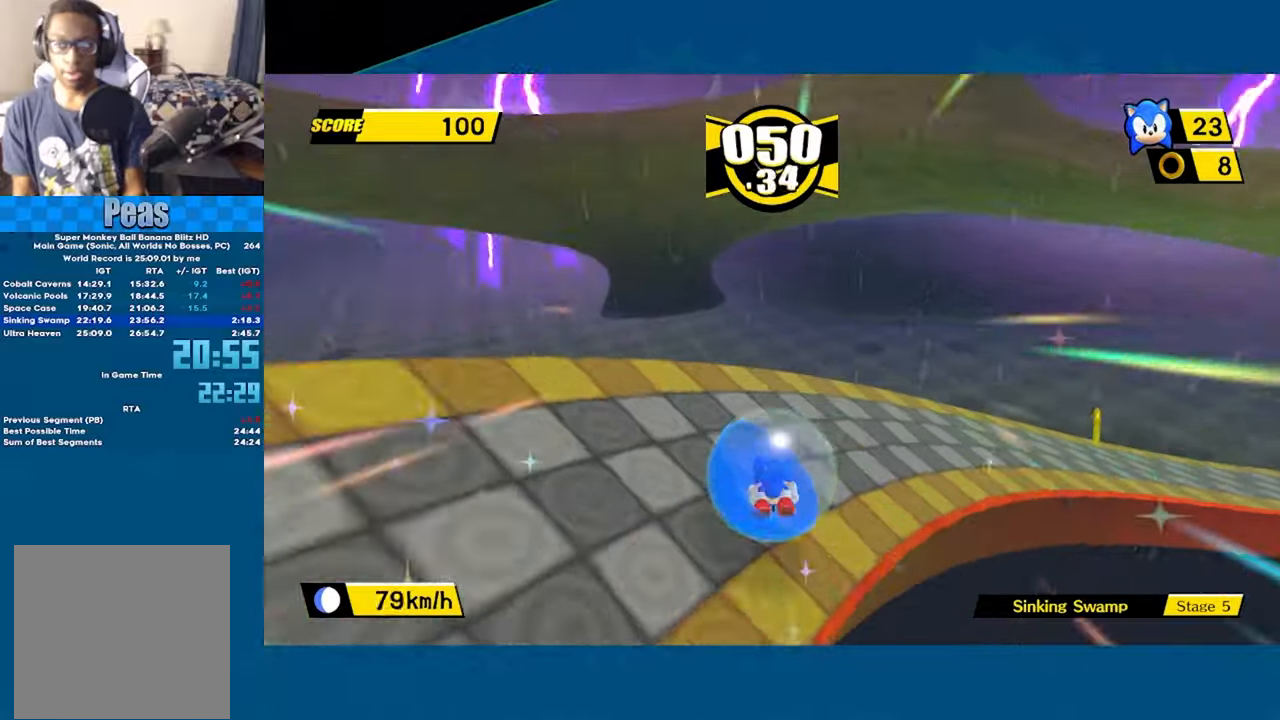
{"buttons": [], "left_stick": "right", "events": [[67, "left_stick", "up-right"], [500, "left_stick", "right"]]}
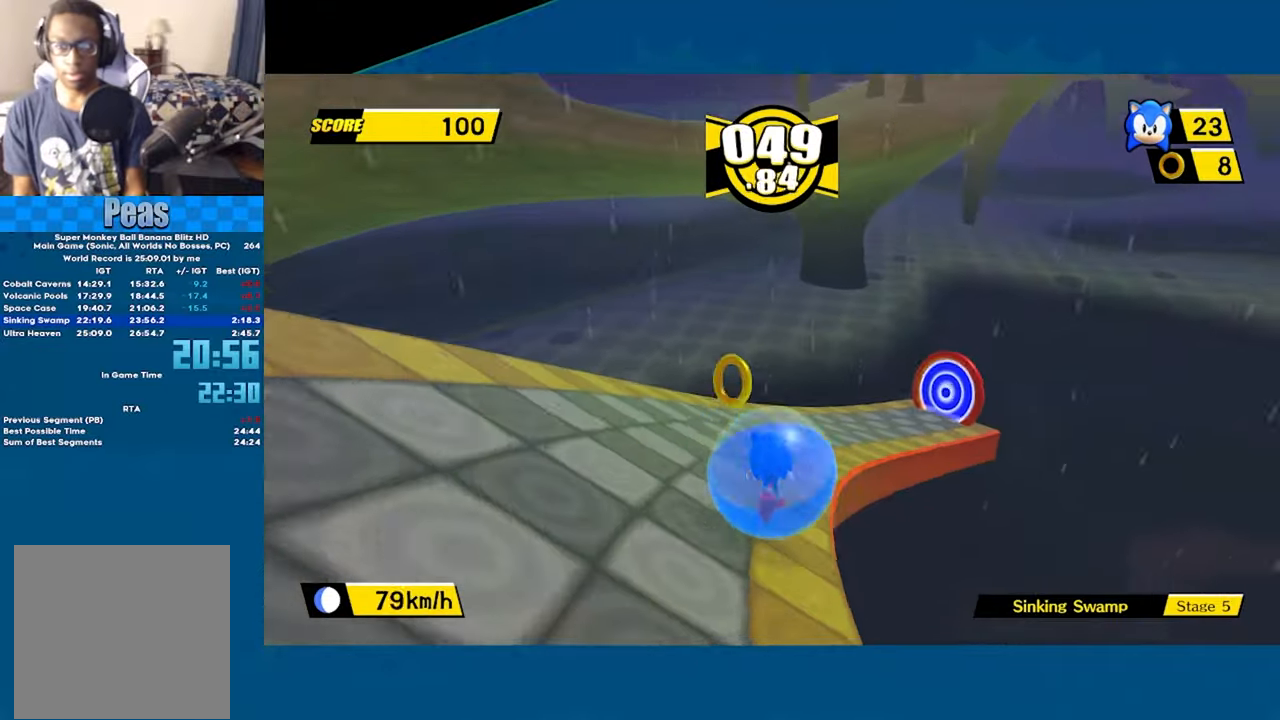
{"buttons": [], "left_stick": "up-right", "events": [[117, "left_stick", "up-right"], [234, "left_stick", "up"], [400, "left_stick", "up-right"]]}
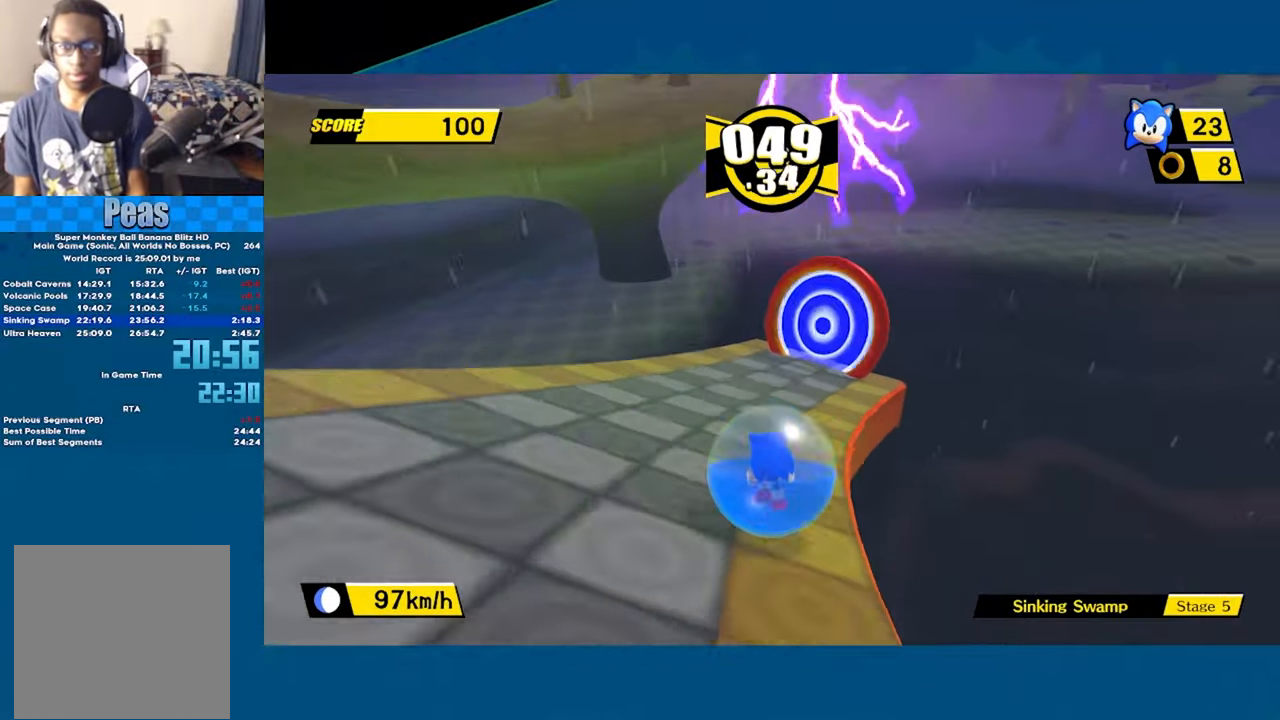
{"buttons": [], "left_stick": "up-right", "events": [[34, "left_stick", "right"], [150, "left_stick", "up-right"]]}
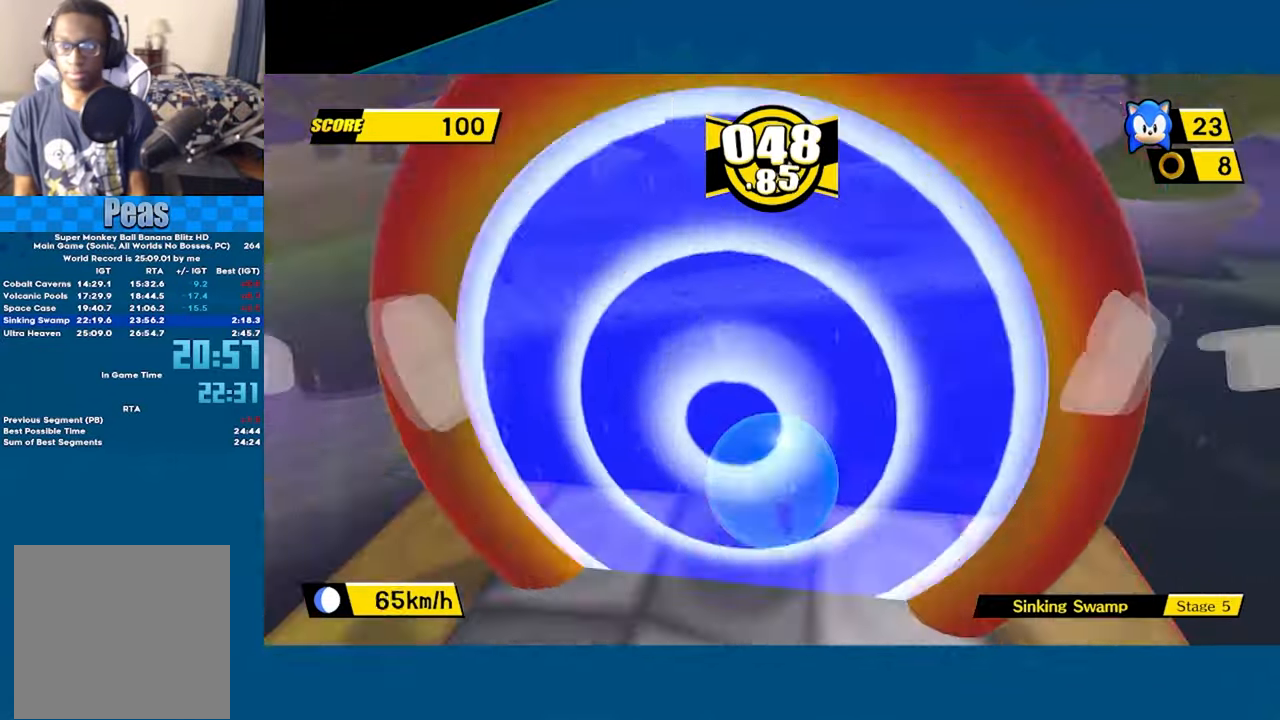
{"buttons": ["A"], "left_stick": "center", "events": [[117, "A", "down"], [117, "left_stick", "center"], [250, "A", "up"], [300, "A", "down"], [384, "A", "up"], [450, "A", "down"]]}
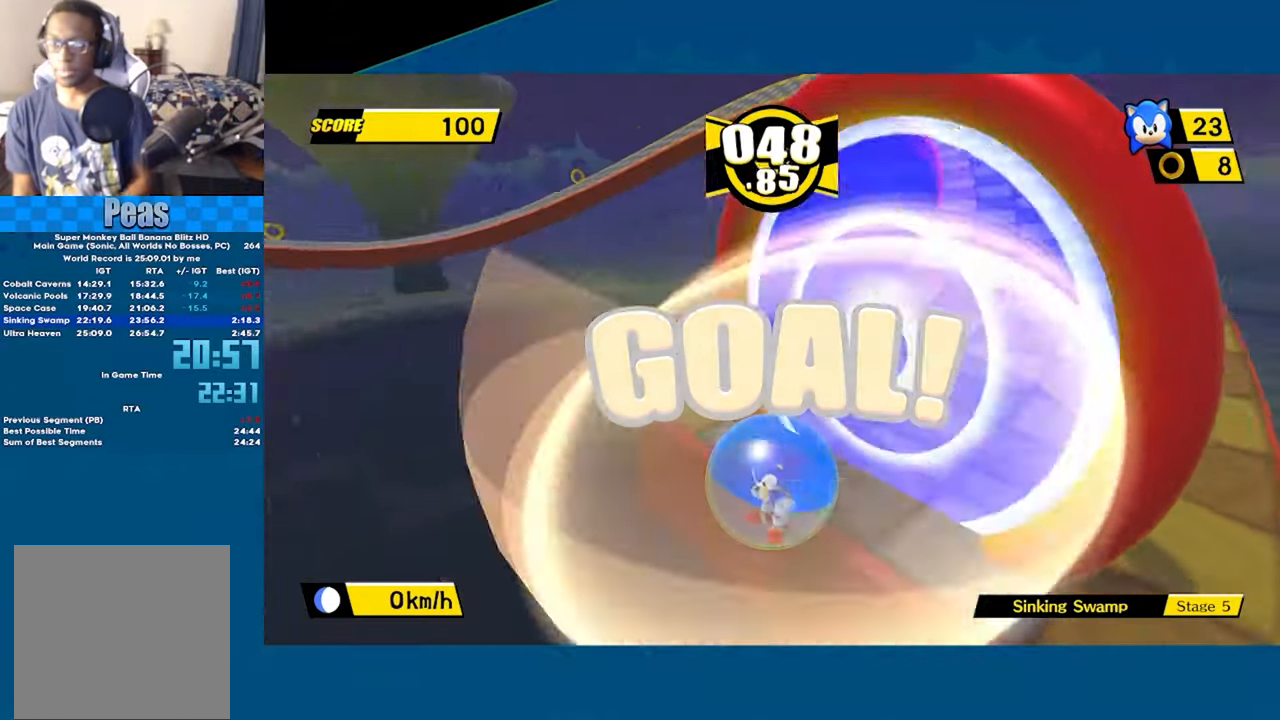
{"buttons": ["A"], "left_stick": "center", "events": [[17, "A", "up"], [84, "A", "down"], [167, "A", "up"], [250, "A", "down"], [367, "A", "up"], [450, "A", "down"]]}
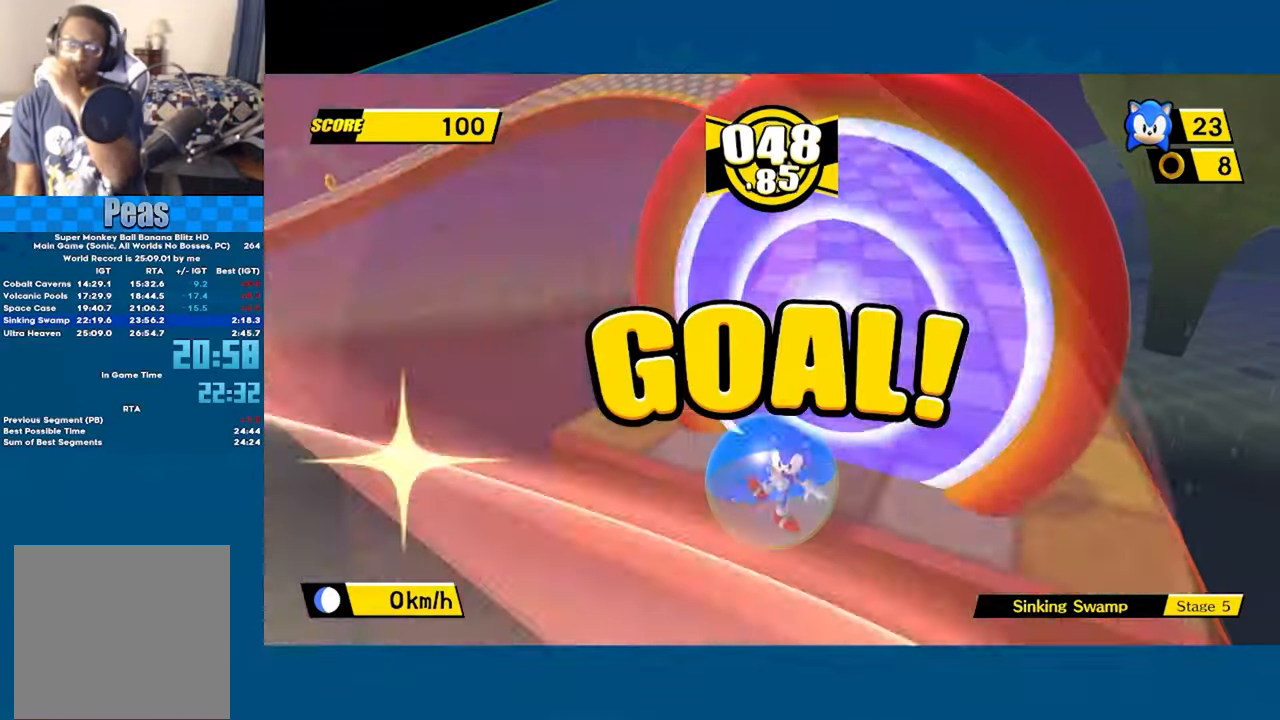
{"buttons": ["A"], "left_stick": "center", "events": [[84, "A", "up"], [167, "A", "down"], [300, "A", "up"], [384, "A", "down"]]}
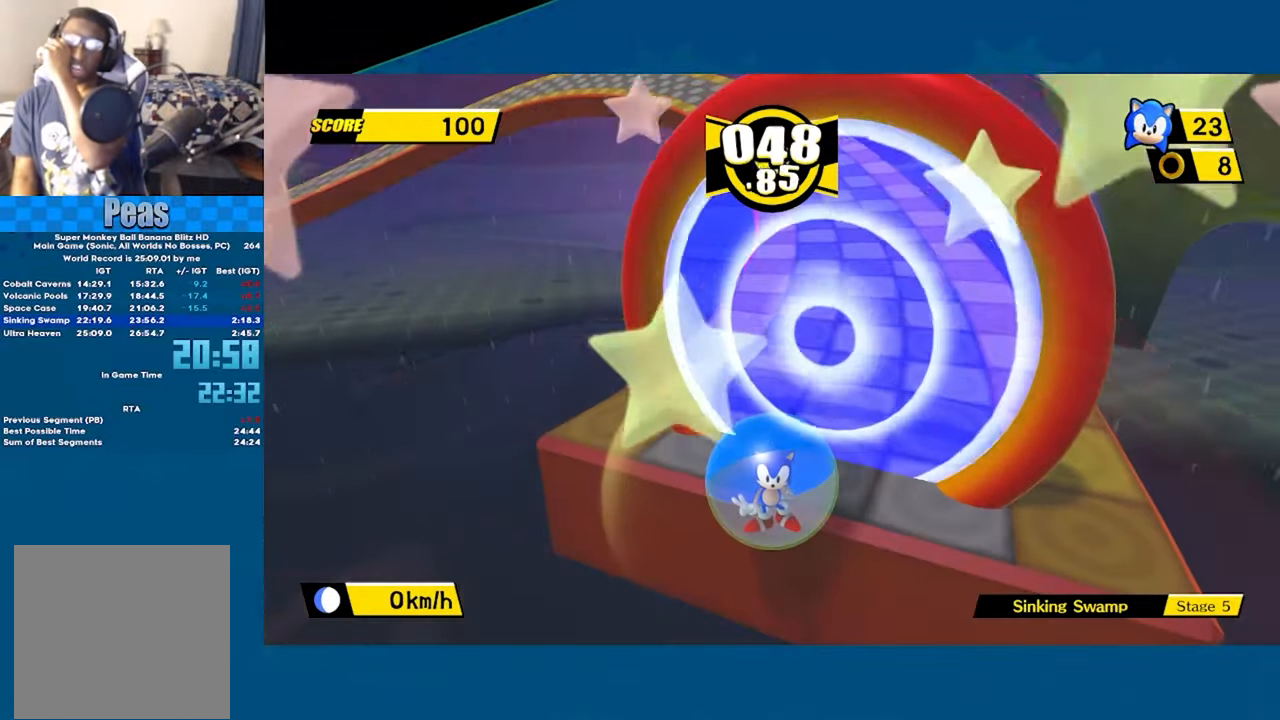
{"buttons": ["A"], "left_stick": "center", "events": [[17, "A", "up"], [84, "A", "down"], [217, "A", "up"], [300, "A", "down"], [417, "A", "up"], [500, "A", "down"]]}
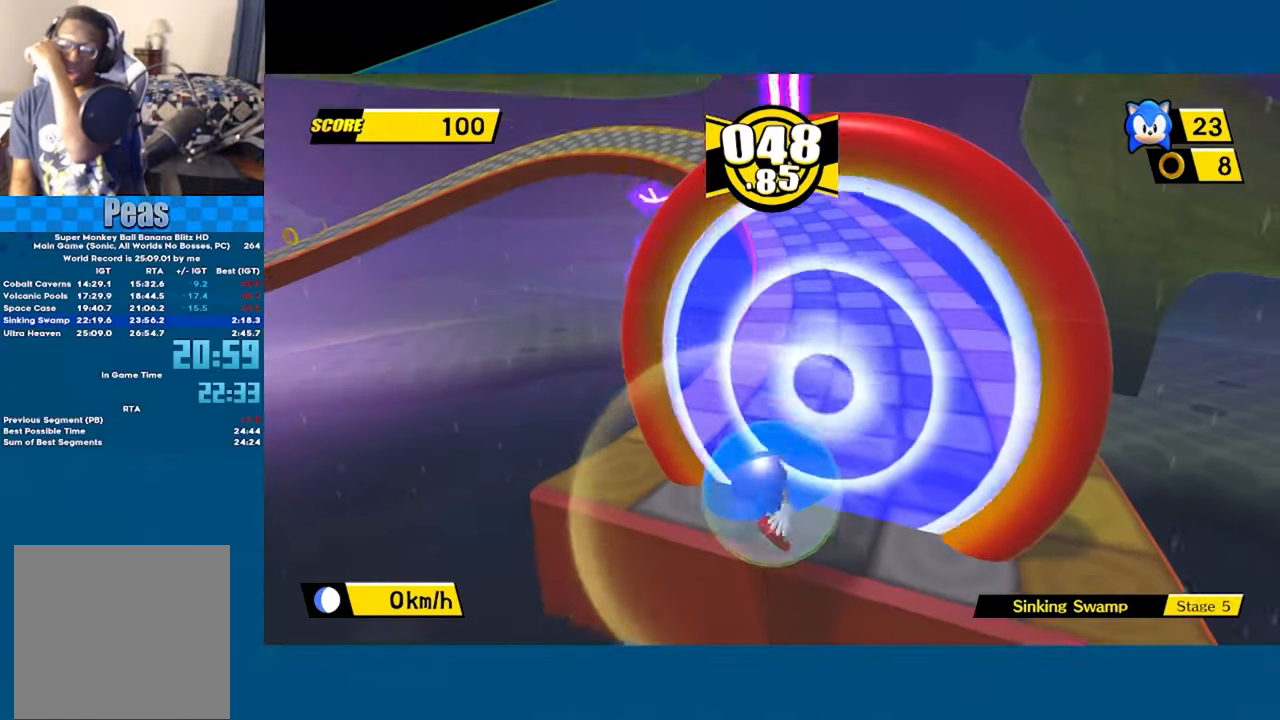
{"buttons": [], "left_stick": "center", "events": [[117, "A", "up"], [184, "A", "down"], [317, "A", "up"], [367, "A", "down"], [500, "A", "up"]]}
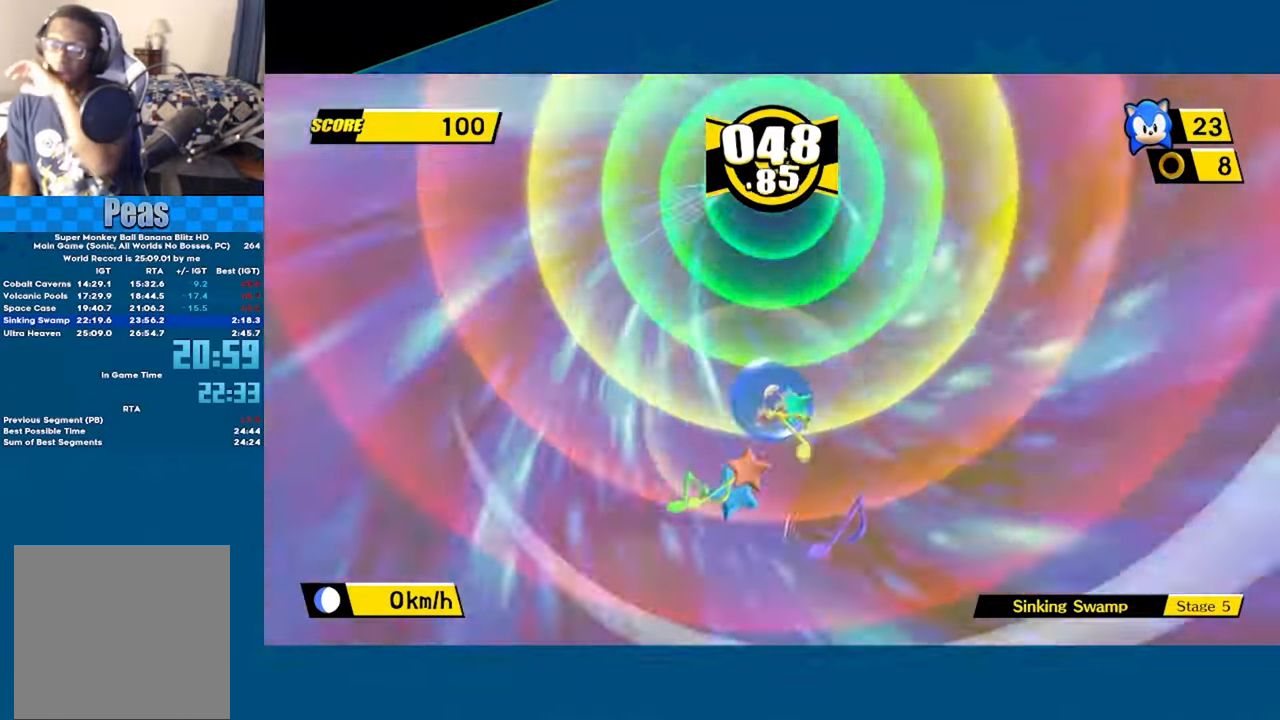
{"buttons": [], "left_stick": "center", "events": [[67, "A", "down"], [184, "A", "up"], [234, "A", "down"], [350, "A", "up"], [400, "A", "down"], [500, "A", "up"]]}
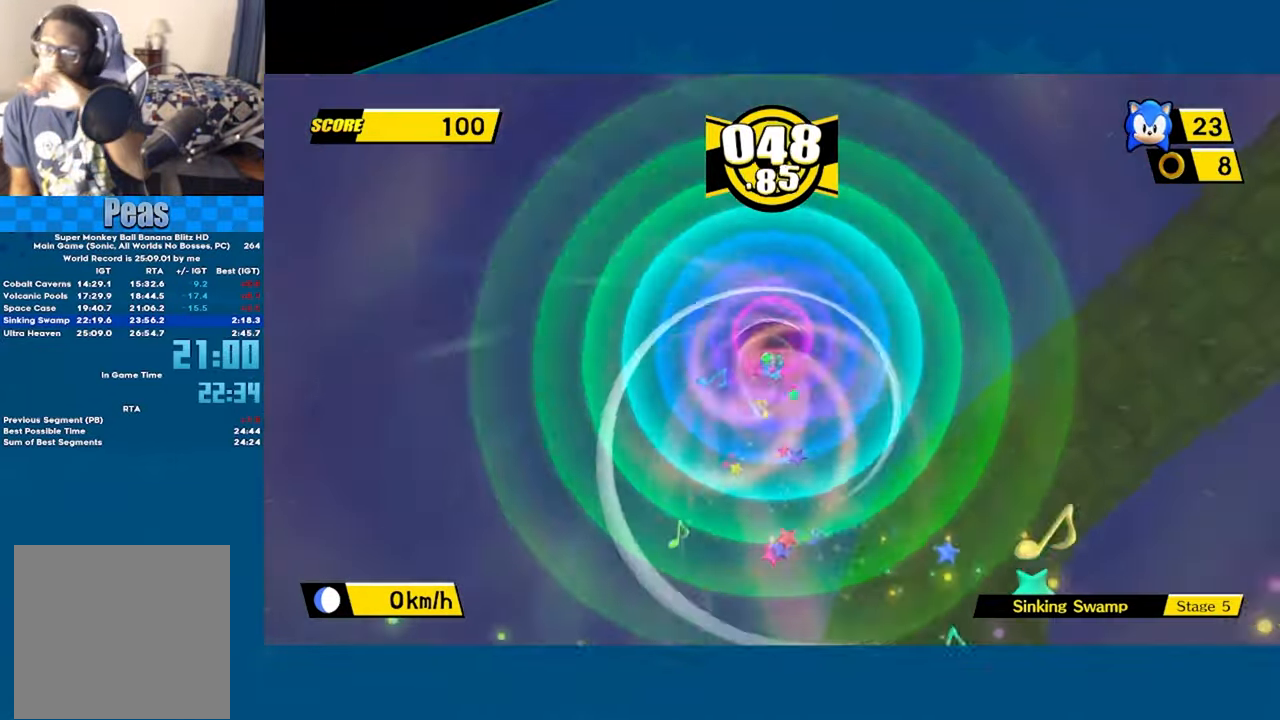
{"buttons": ["A"], "left_stick": "center", "events": [[50, "A", "down"], [134, "A", "up"], [200, "A", "down"], [234, "A", "up"], [284, "A", "down"]]}